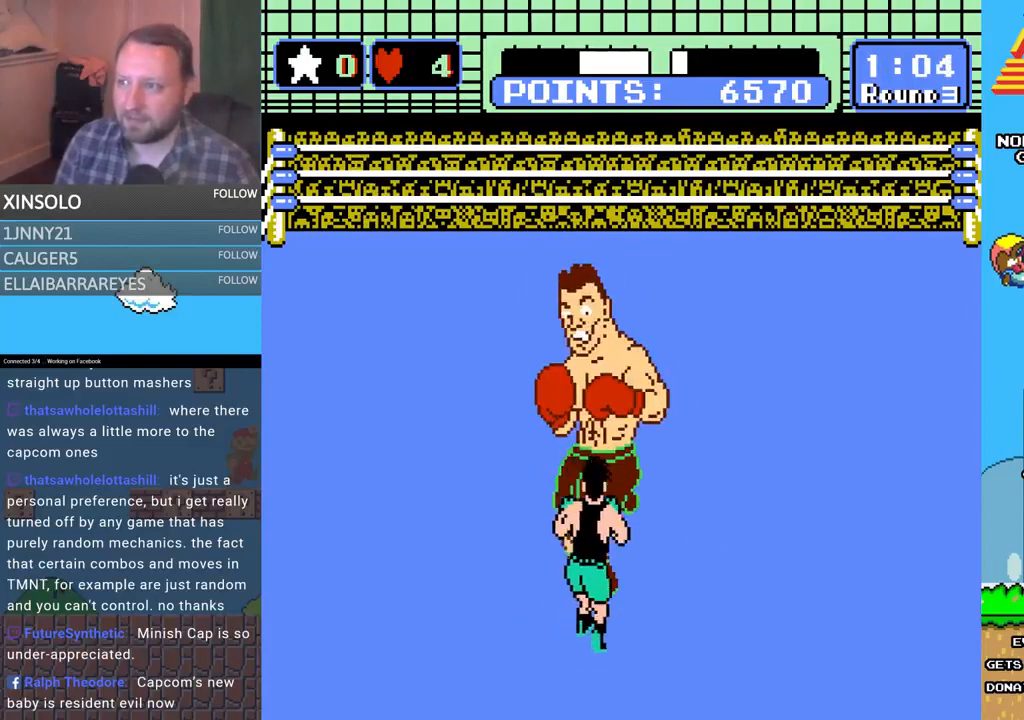
Gameplay with a controller (Xbox layout); each line is a JSON object with the inputs held at the frame after it. "events" lists button and stick changes between this image and that frame as [ms after this image, input, new state], when the widget could be followed in between. Not read: left_stick right_stick.
{"buttons": [], "events": [[100, "DPAD_LEFT", "down"], [133, "DPAD_UP", "down"], [200, "DPAD_UP", "up"], [267, "DPAD_LEFT", "up"]]}
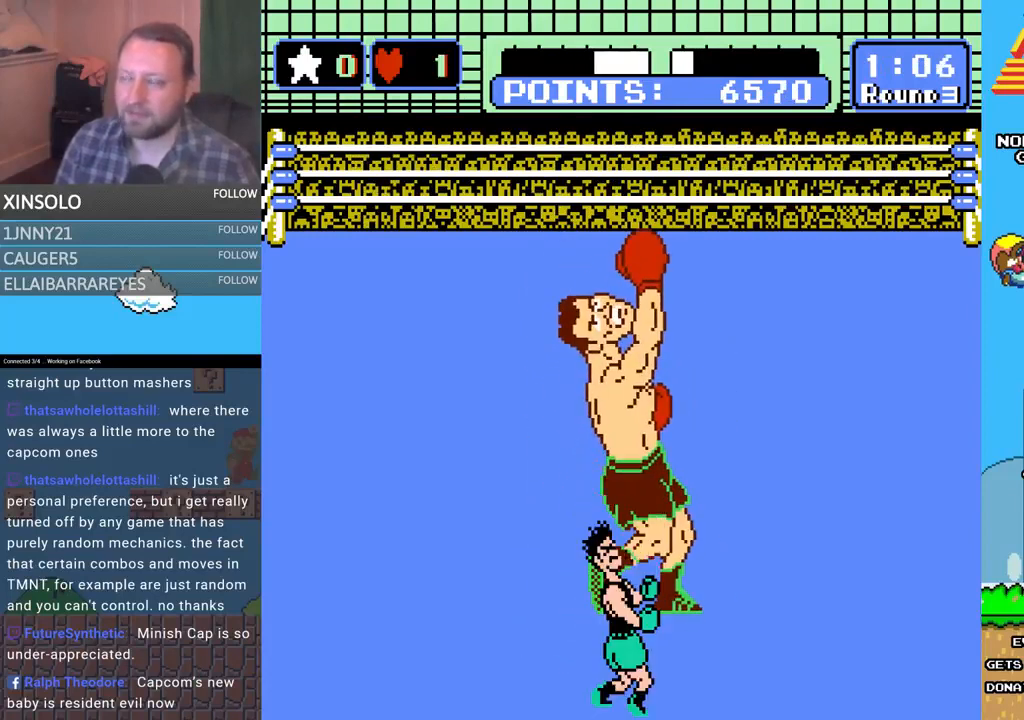
{"buttons": ["L2"], "events": [[67, "L2", "down"]]}
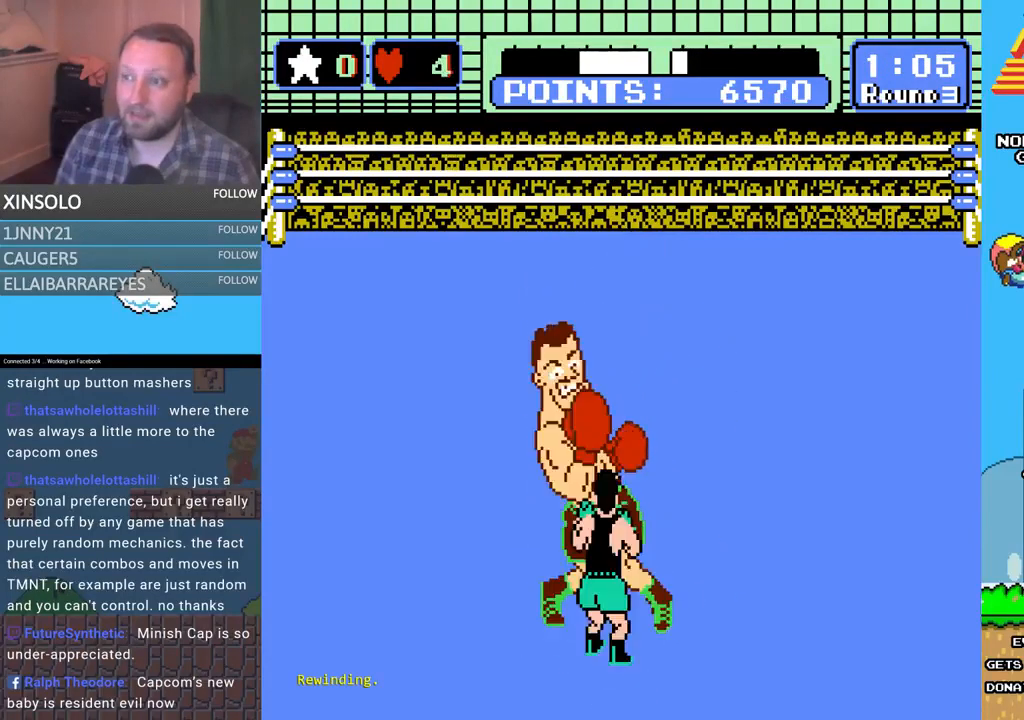
{"buttons": ["L2"], "events": []}
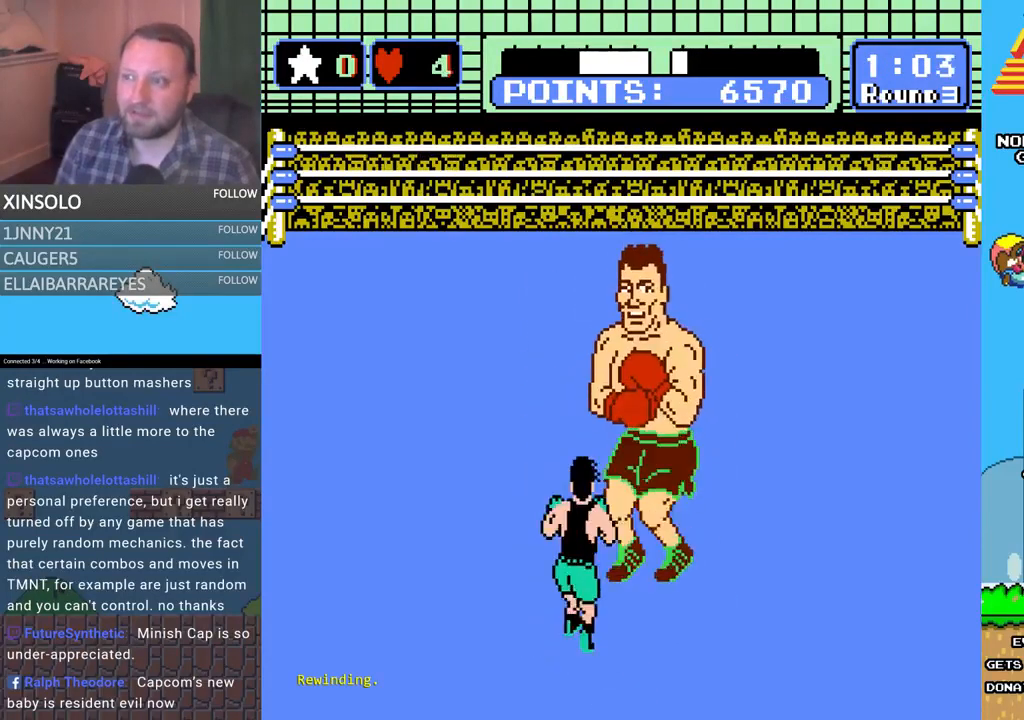
{"buttons": ["DPAD_LEFT"], "events": [[133, "L2", "up"], [500, "DPAD_LEFT", "down"]]}
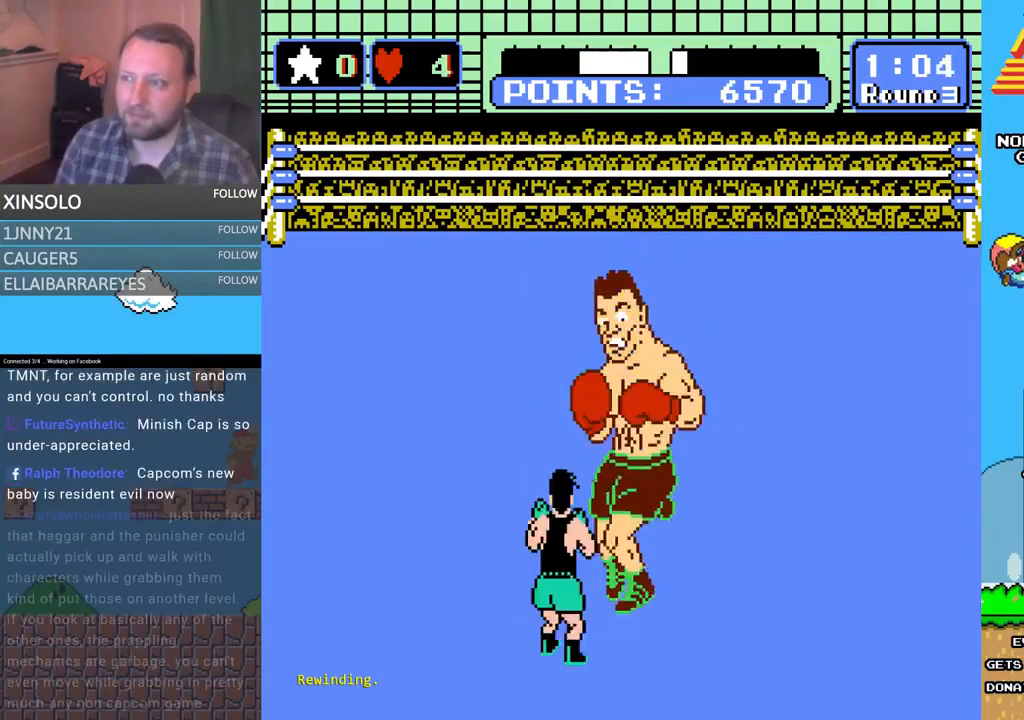
{"buttons": [], "events": [[400, "DPAD_LEFT", "up"]]}
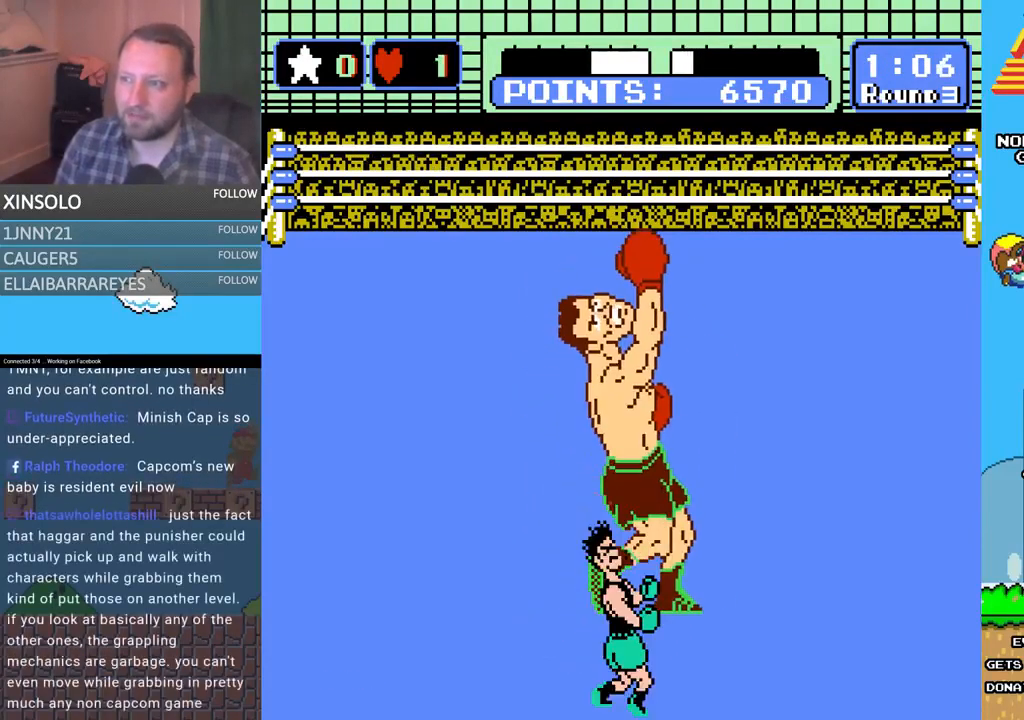
{"buttons": ["L2"], "events": [[67, "L2", "down"]]}
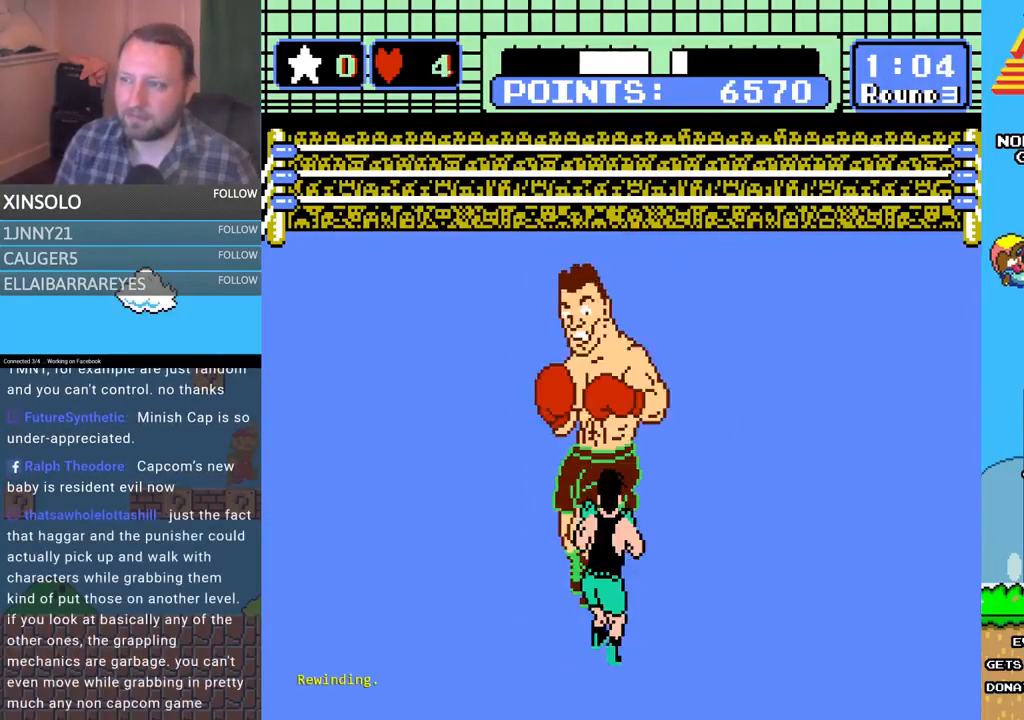
{"buttons": ["L2"], "events": []}
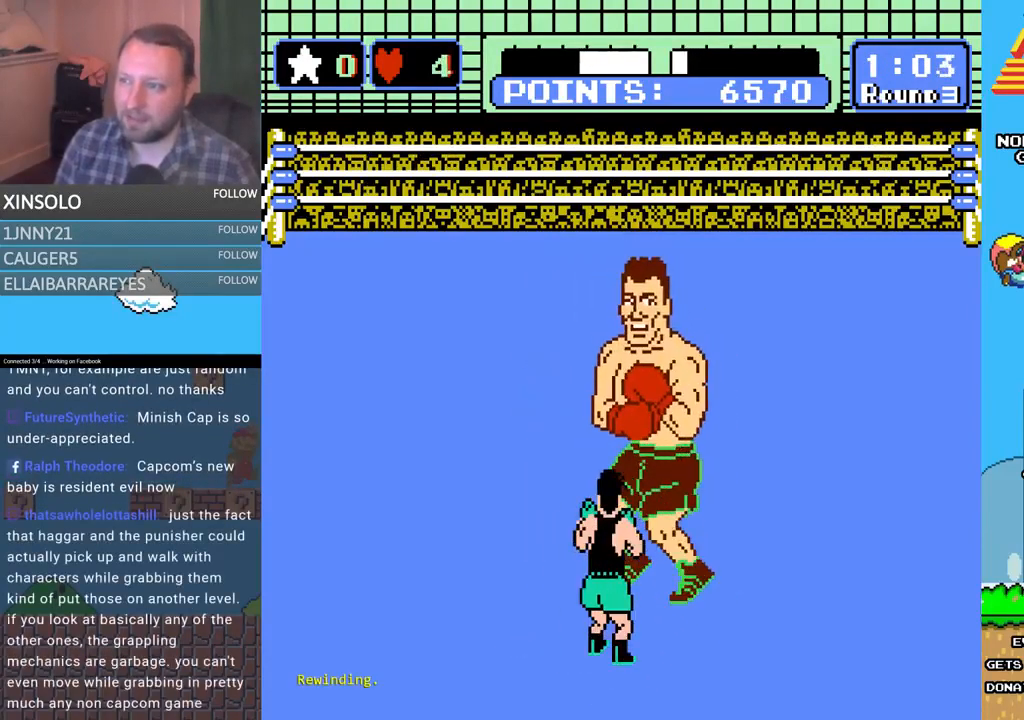
{"buttons": [], "events": [[433, "L2", "up"]]}
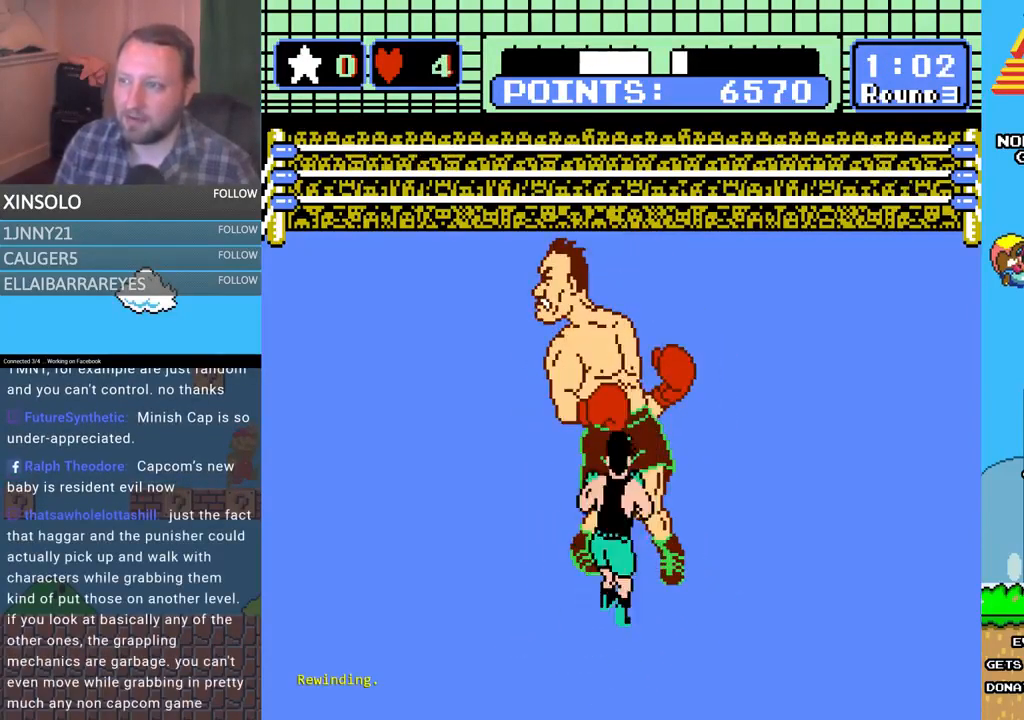
{"buttons": ["DPAD_LEFT"], "events": [[433, "DPAD_LEFT", "down"]]}
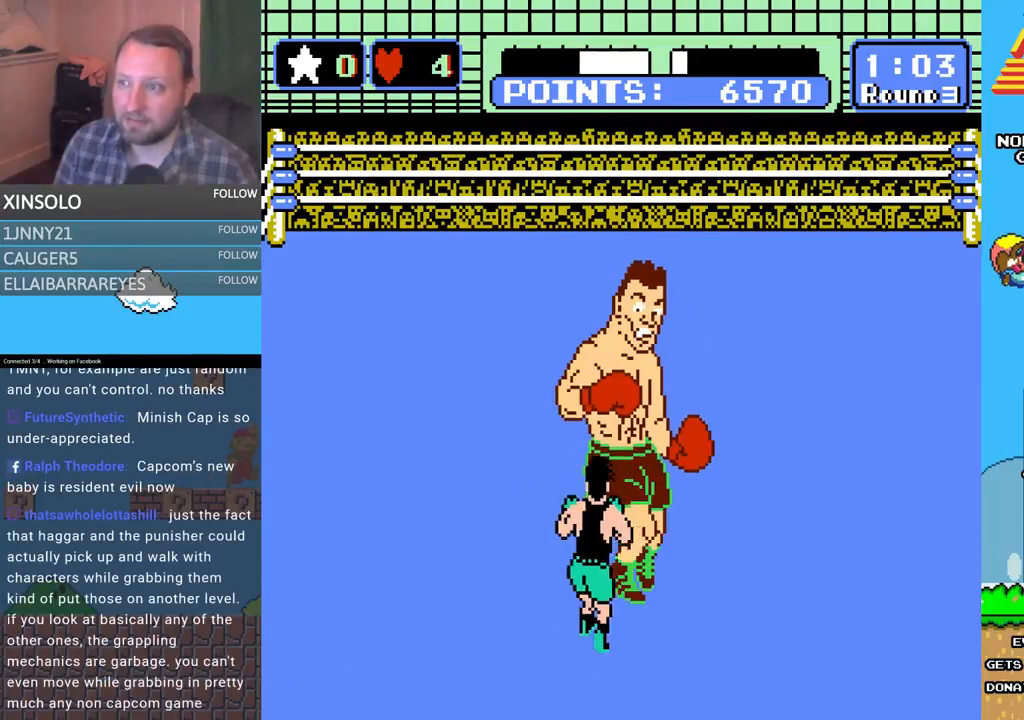
{"buttons": ["A", "DPAD_UP"], "events": [[133, "DPAD_LEFT", "up"], [233, "DPAD_UP", "down"], [333, "A", "down"]]}
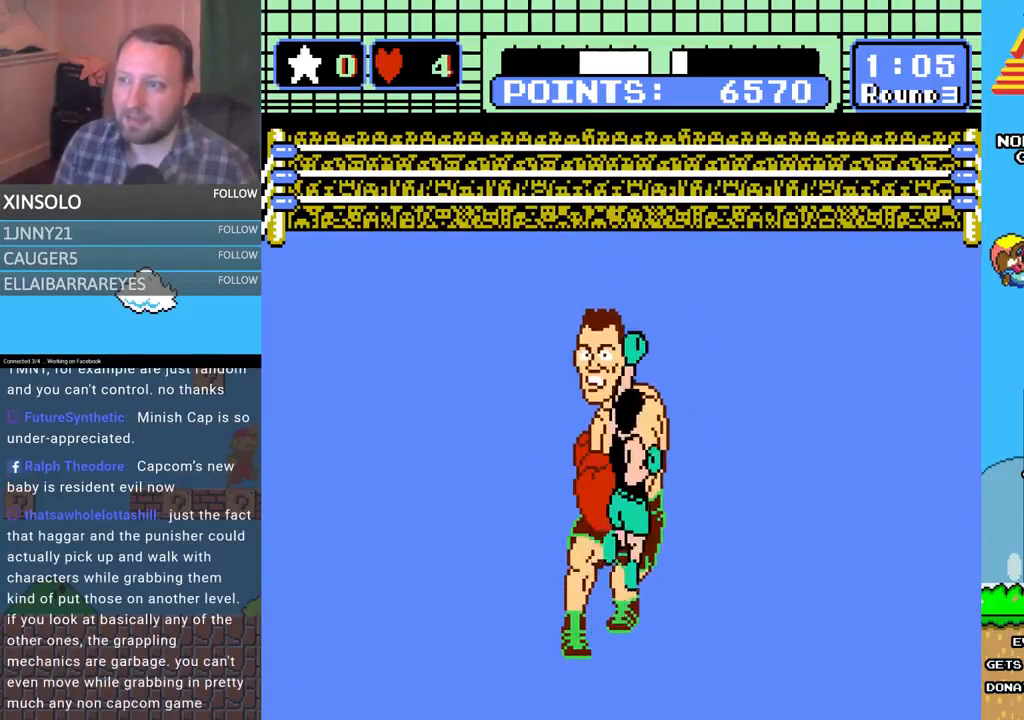
{"buttons": ["B", "DPAD_UP"], "events": [[167, "A", "up"], [200, "B", "down"]]}
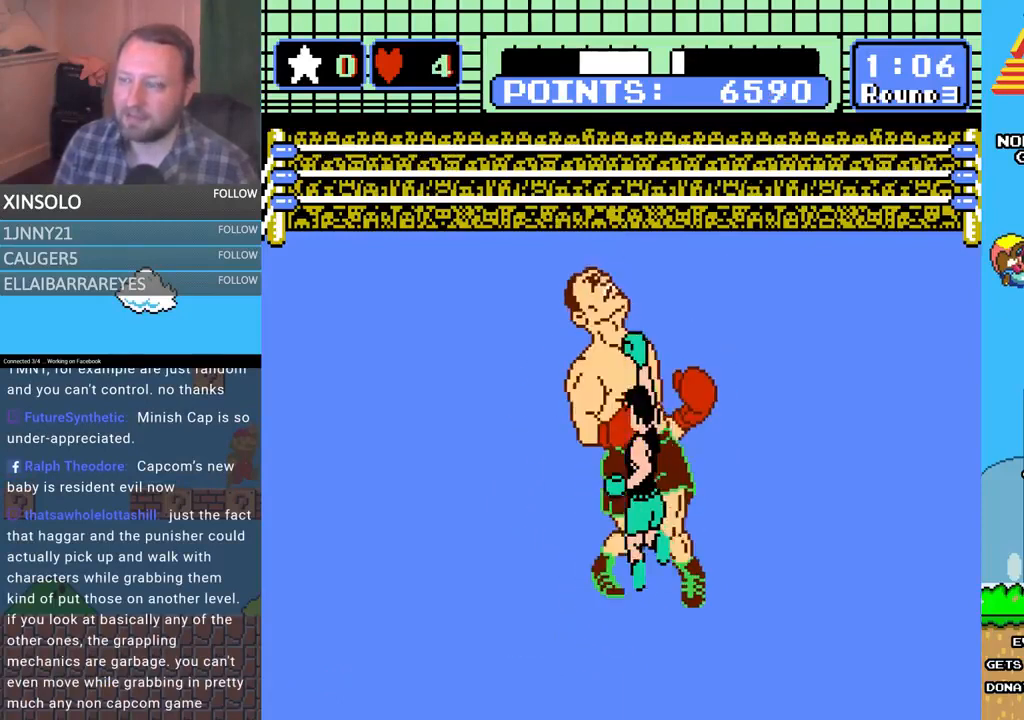
{"buttons": [], "events": [[167, "A", "down"], [167, "B", "up"], [433, "A", "up"], [433, "DPAD_UP", "up"]]}
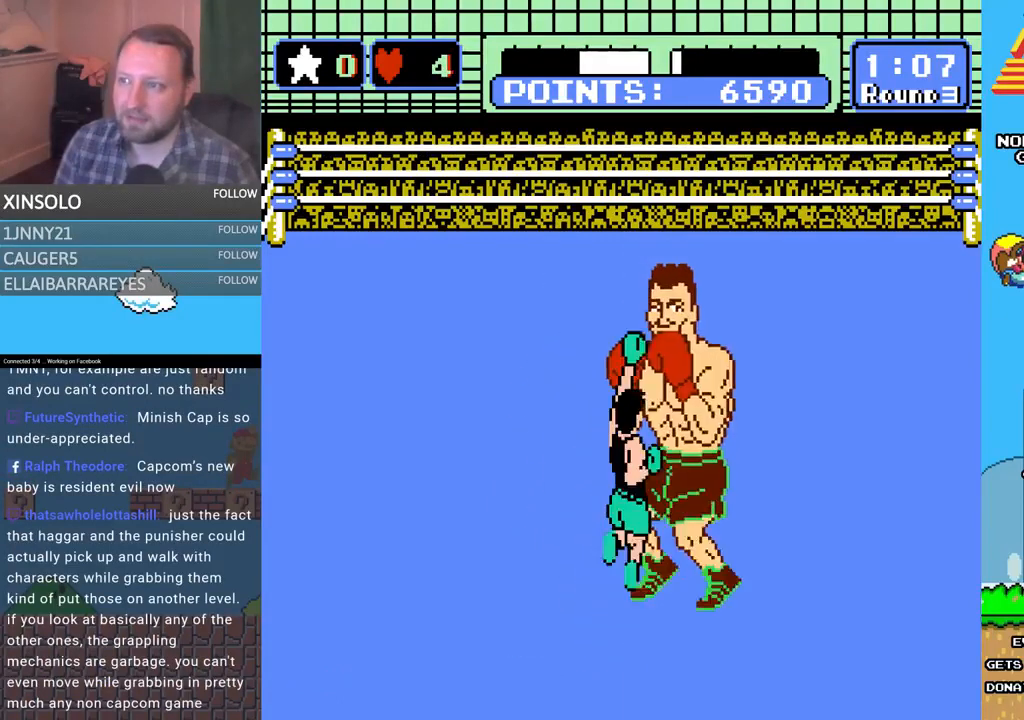
{"buttons": [], "events": []}
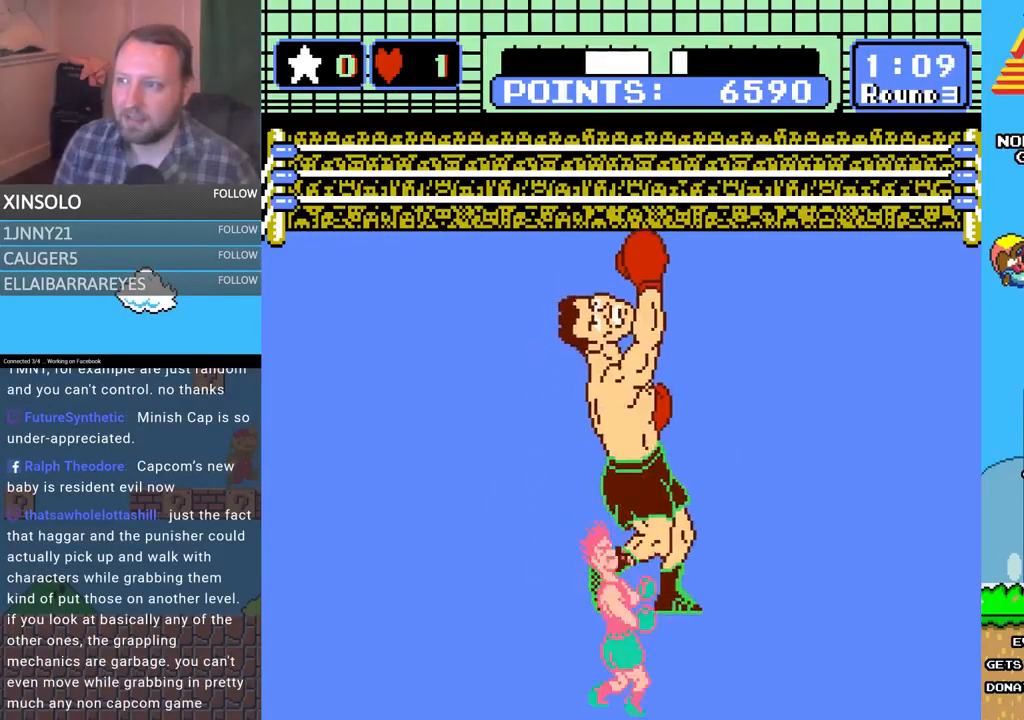
{"buttons": ["L2"], "events": [[33, "L2", "down"]]}
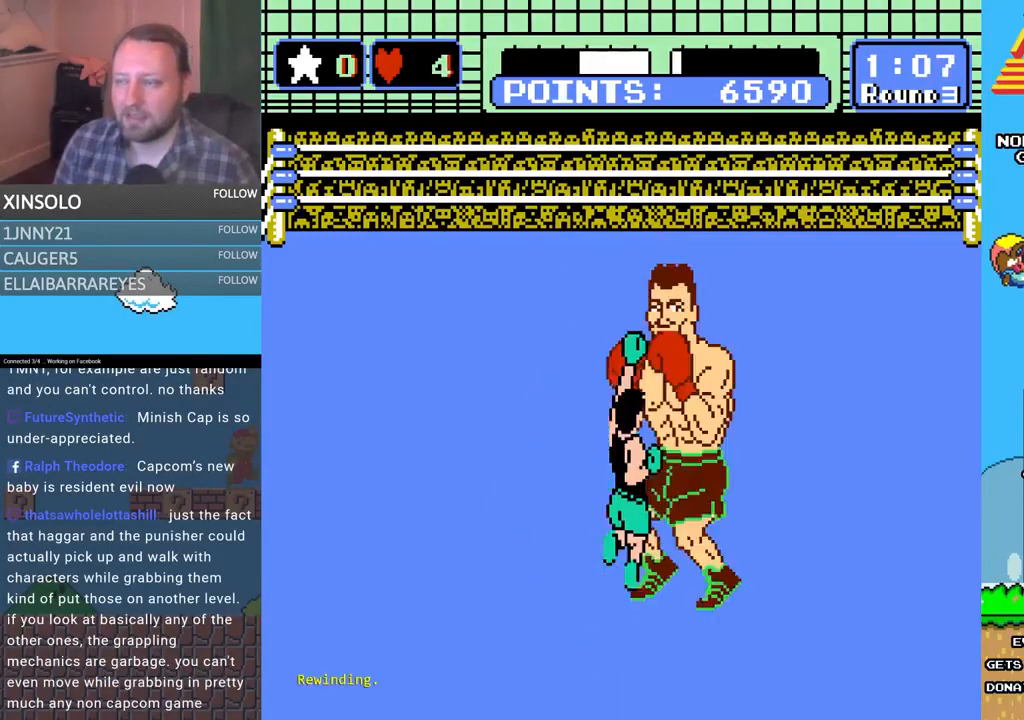
{"buttons": [], "events": [[467, "L2", "up"]]}
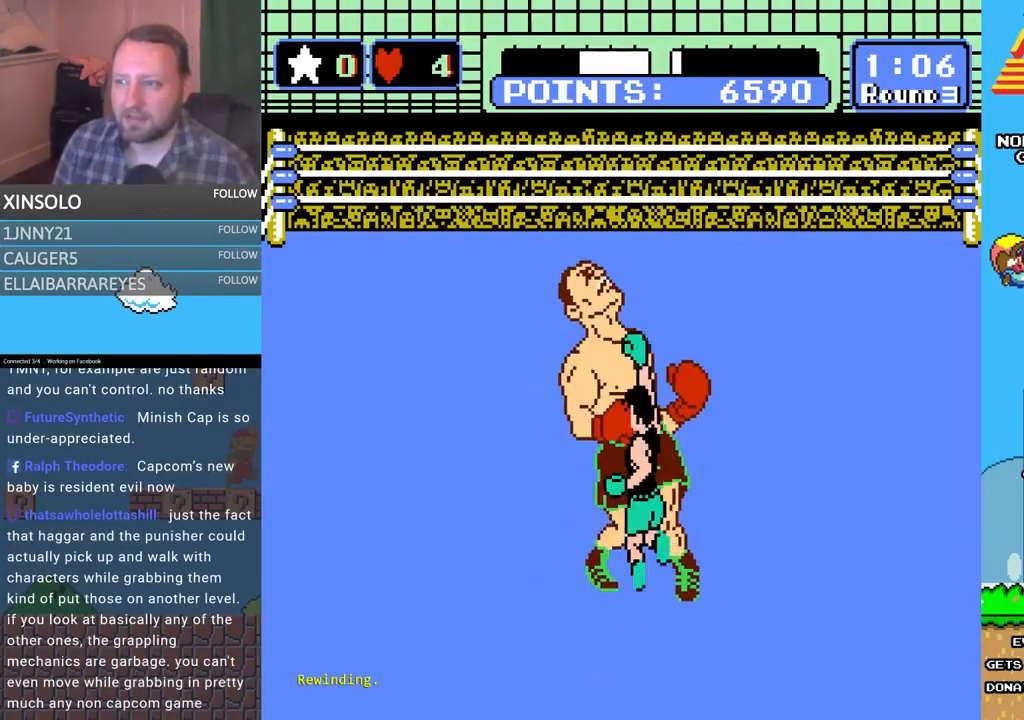
{"buttons": [], "events": []}
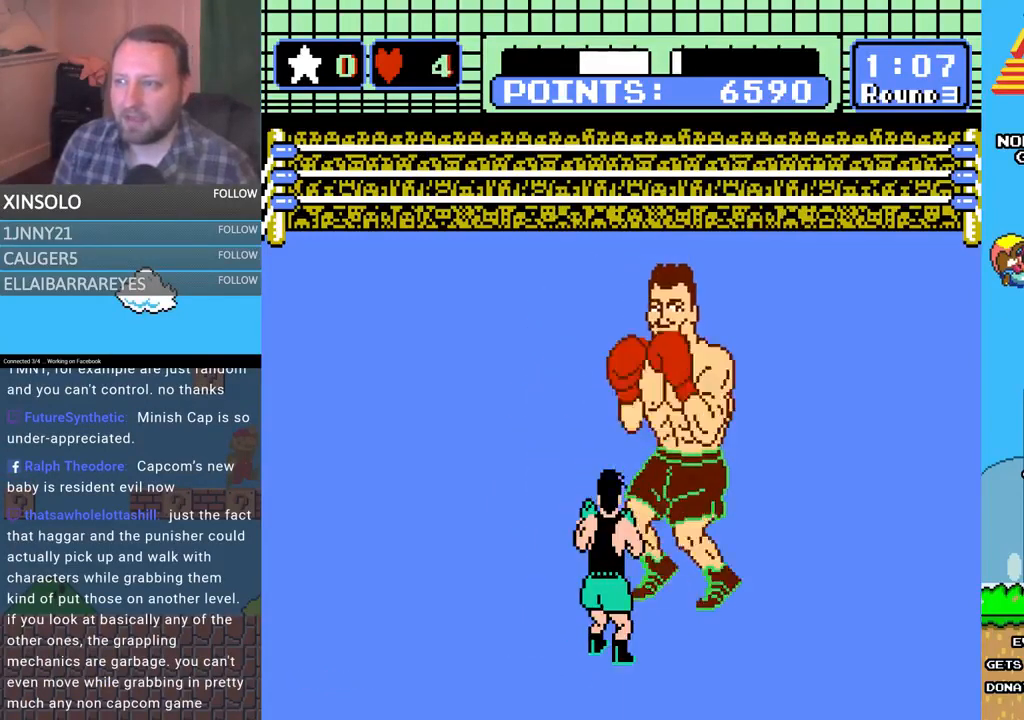
{"buttons": ["A", "DPAD_UP"], "events": [[33, "DPAD_LEFT", "down"], [233, "DPAD_LEFT", "up"], [333, "DPAD_RIGHT", "down"], [333, "DPAD_UP", "down"], [400, "A", "down"], [400, "DPAD_RIGHT", "up"]]}
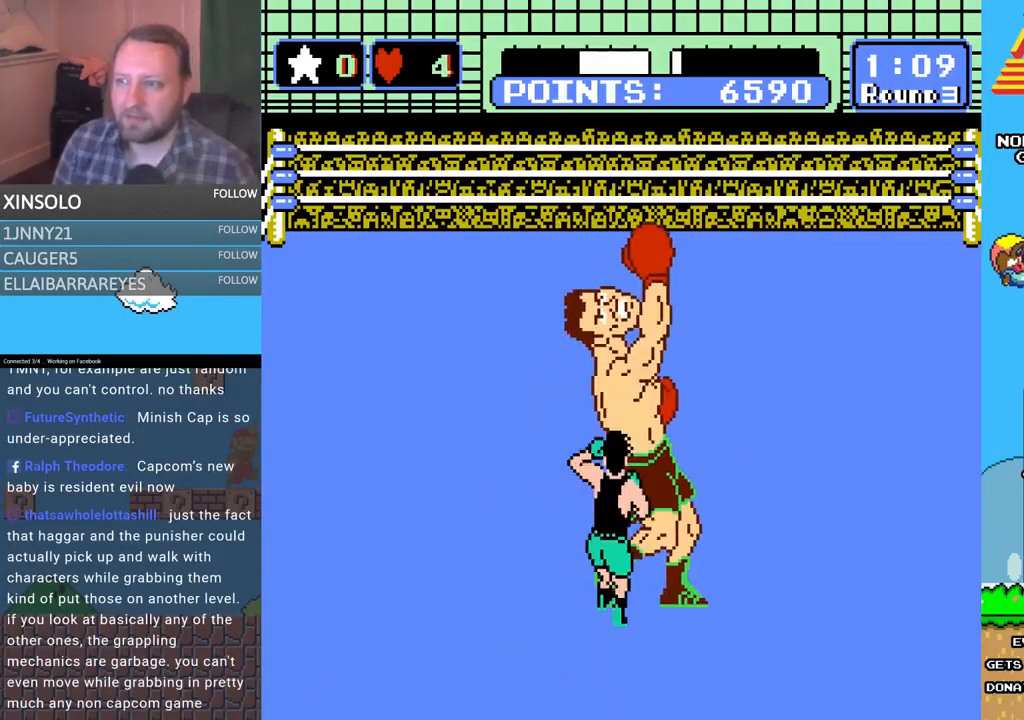
{"buttons": ["B", "DPAD_UP"], "events": [[200, "A", "up"], [233, "B", "down"]]}
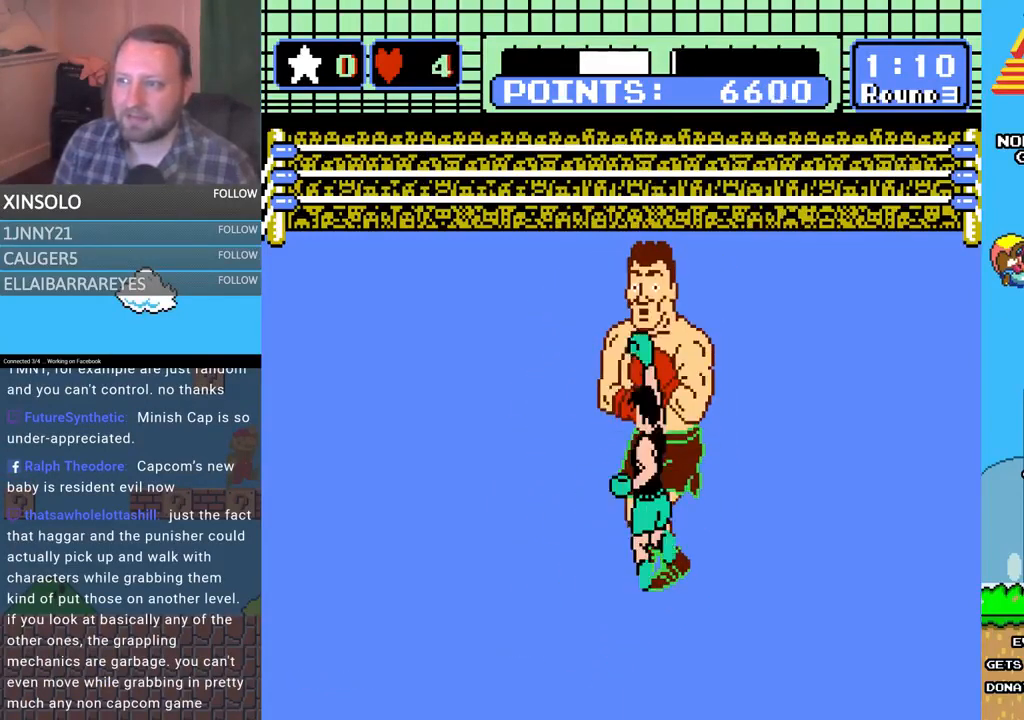
{"buttons": [], "events": [[200, "B", "up"], [267, "A", "down"], [433, "DPAD_UP", "up"], [467, "A", "up"]]}